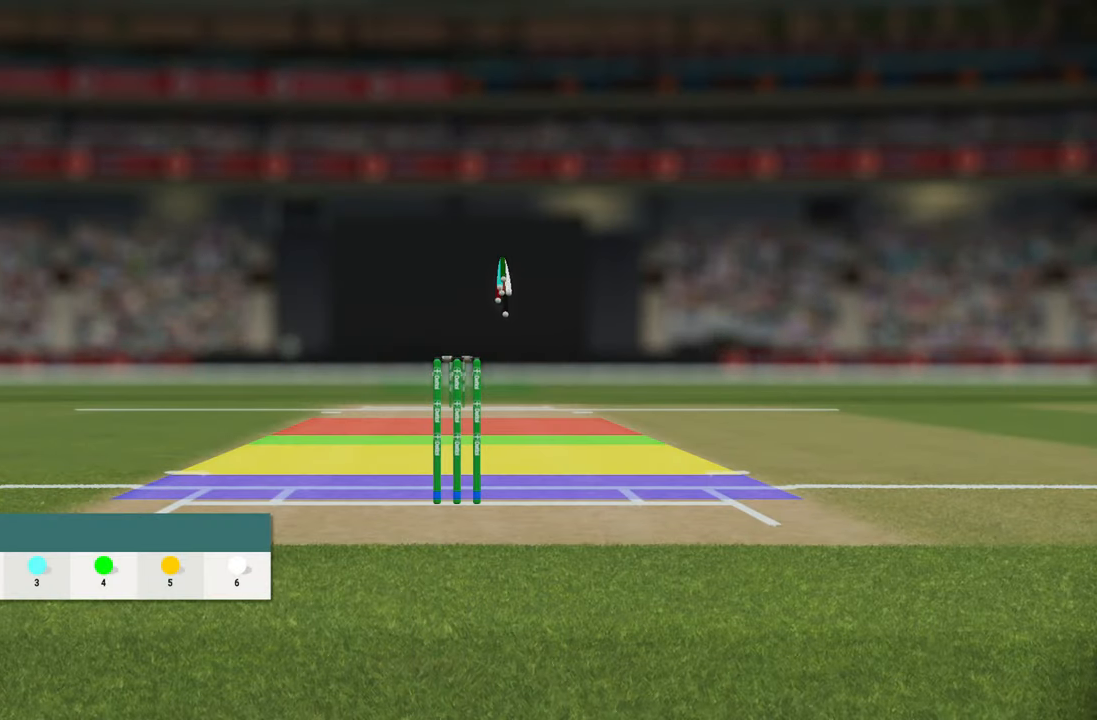
Gameplay with a controller (PlayStation layout); each line is a JSON object with the inputs held at the frame after it. "events" lists button and stick changes between this image and that frame as [ms after this image, input, new state], when the widget could be followed in between.
{"buttons": [], "left_stick": "center", "right_stick": "center", "events": [[317, "CROSS", "down"], [383, "CROSS", "up"]]}
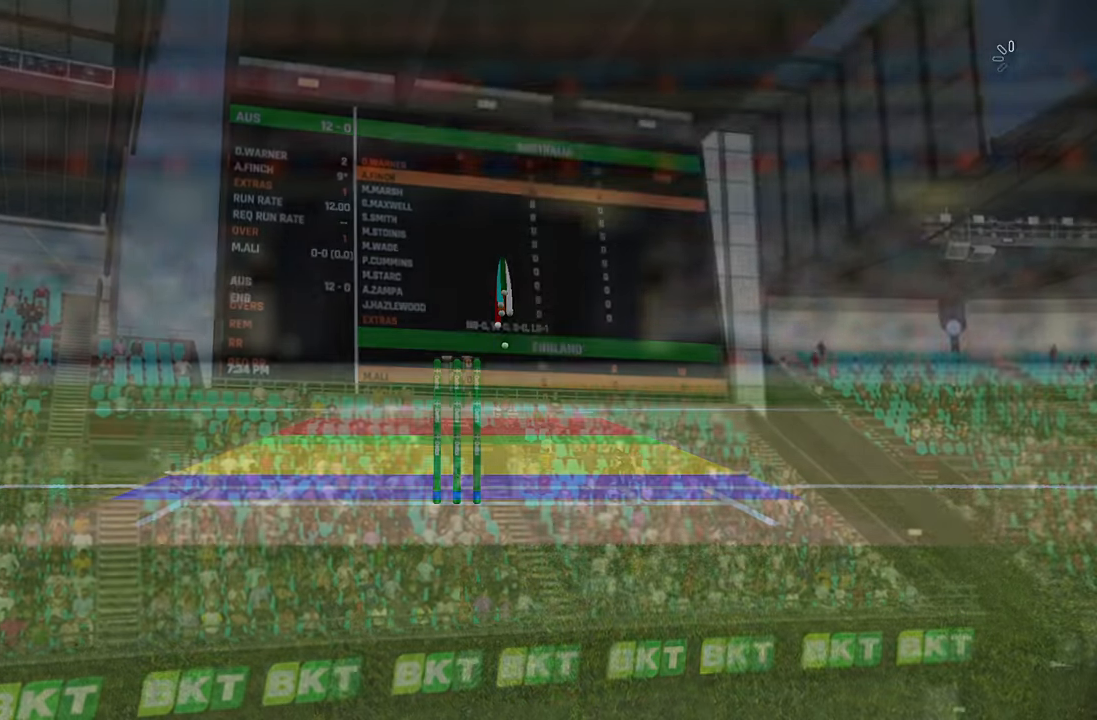
{"buttons": [], "left_stick": "center", "right_stick": "center", "events": []}
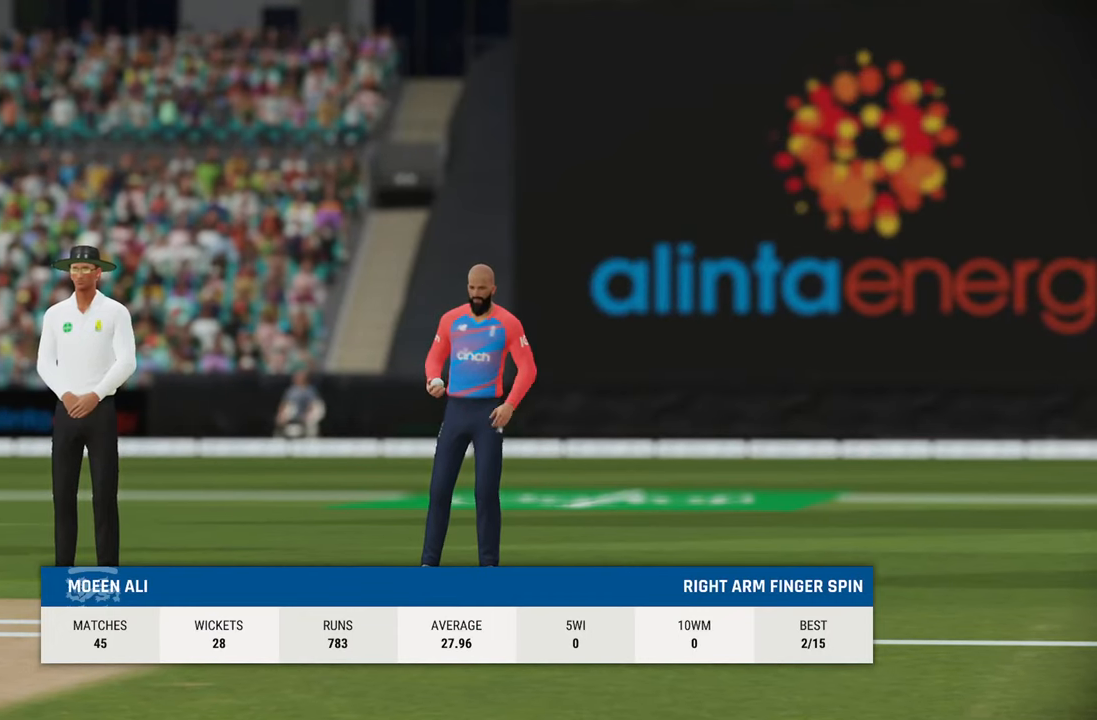
{"buttons": [], "left_stick": "center", "right_stick": "center", "events": [[333, "CROSS", "down"], [417, "CROSS", "up"]]}
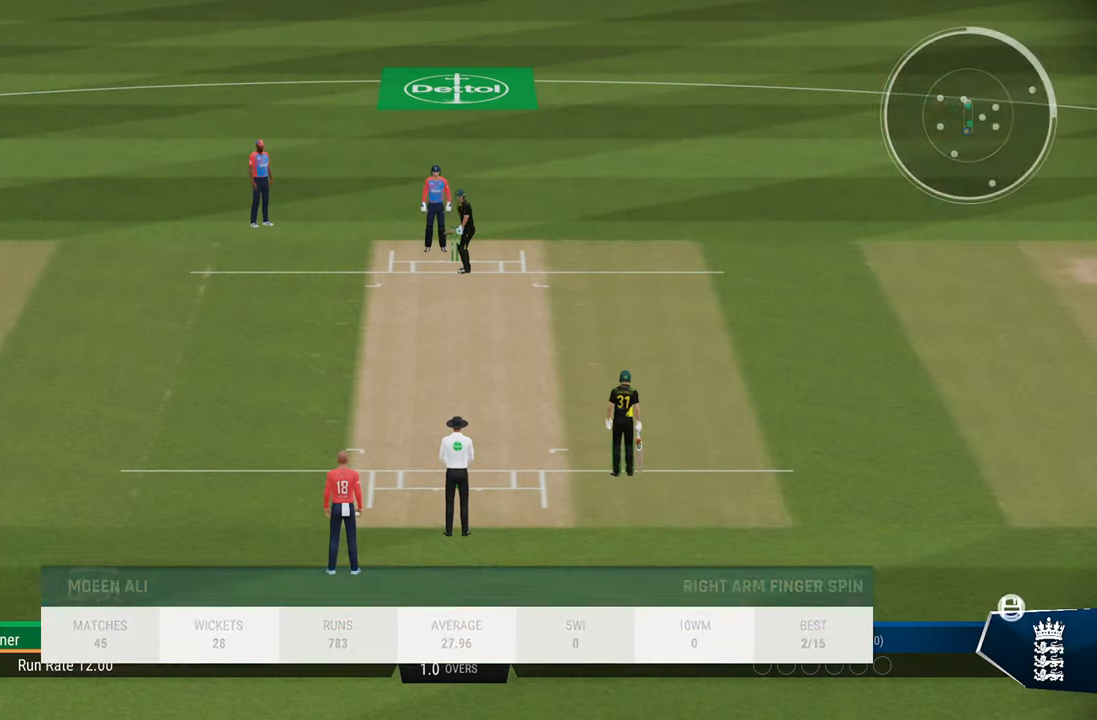
{"buttons": [], "left_stick": "center", "right_stick": "center", "events": []}
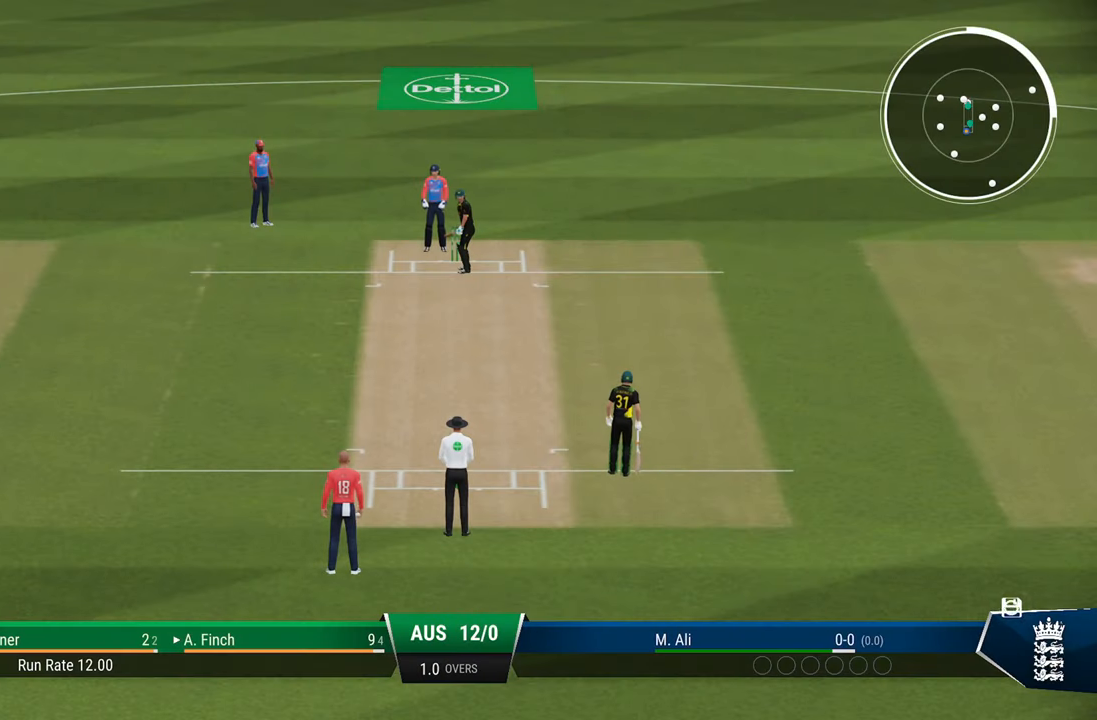
{"buttons": [], "left_stick": "down-left", "right_stick": "center", "events": [[467, "left_stick", "down-left"]]}
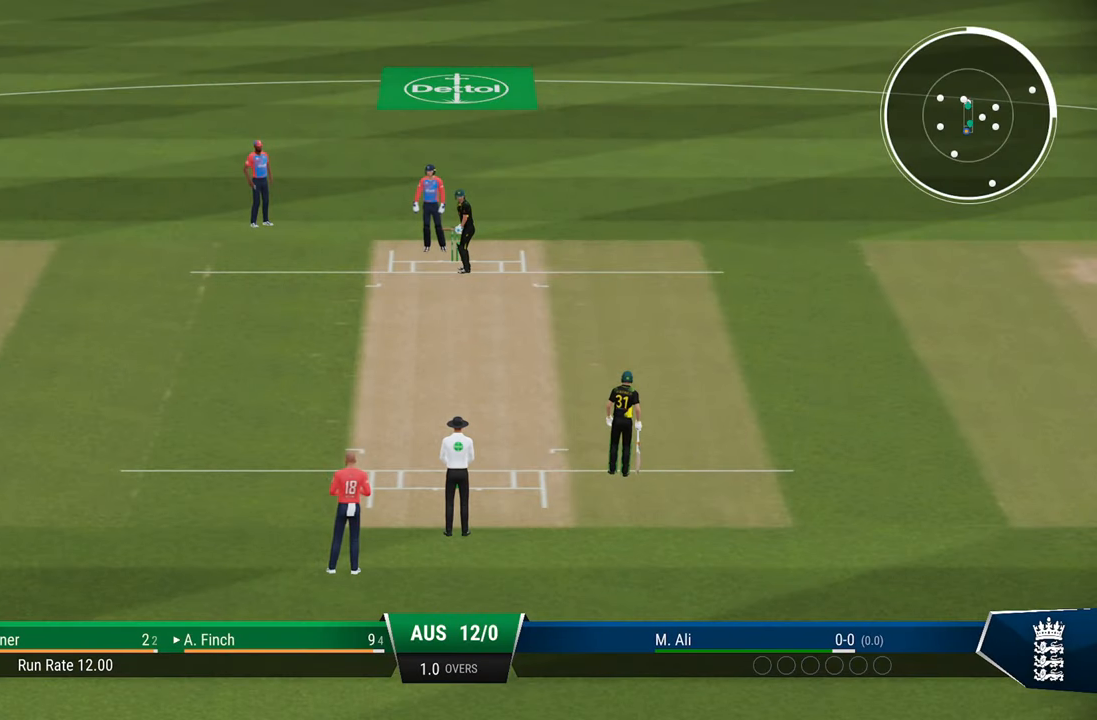
{"buttons": [], "left_stick": "center", "right_stick": "center", "events": [[83, "left_stick", "center"]]}
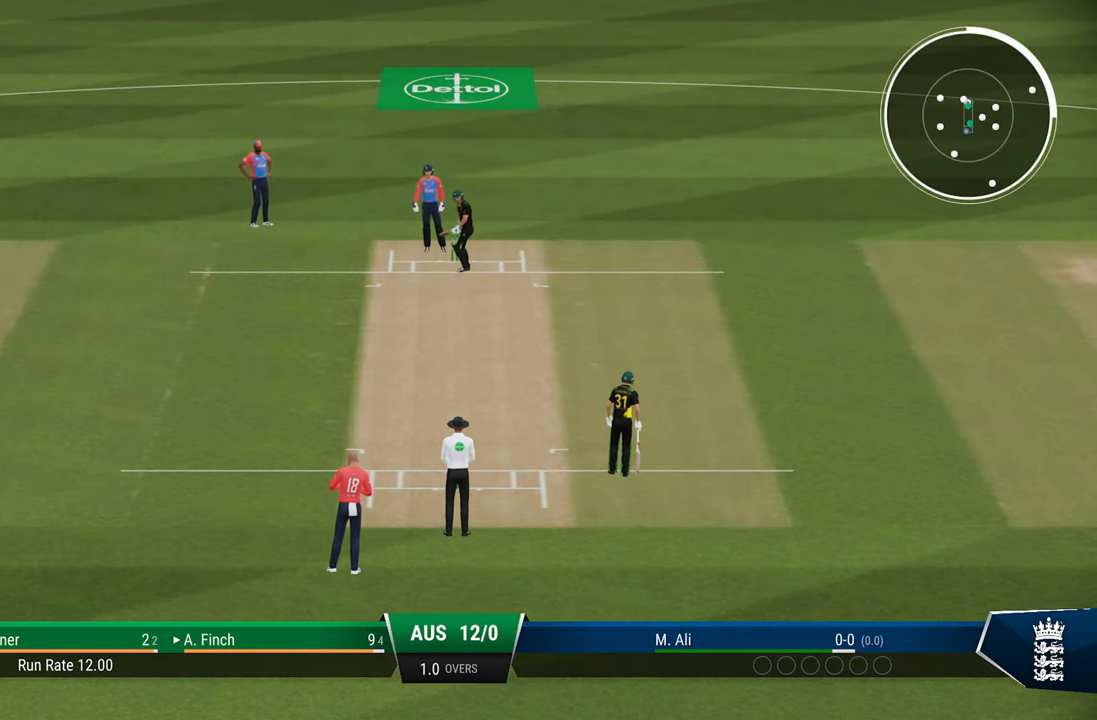
{"buttons": [], "left_stick": "center", "right_stick": "center", "events": []}
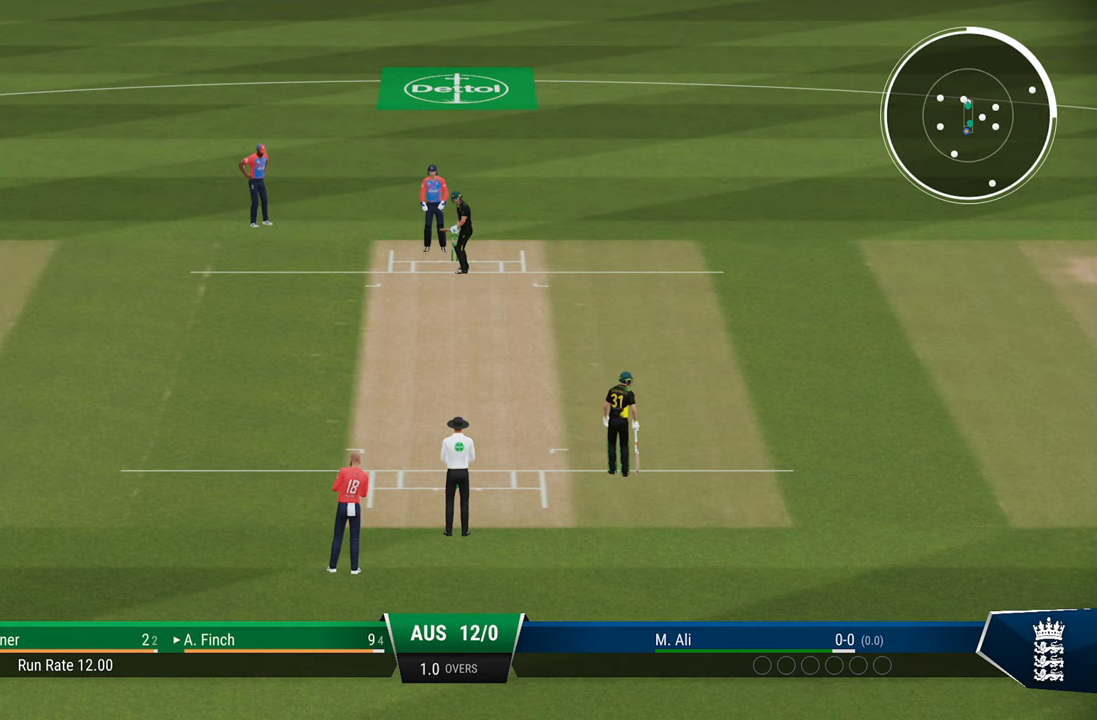
{"buttons": [], "left_stick": "center", "right_stick": "center", "events": []}
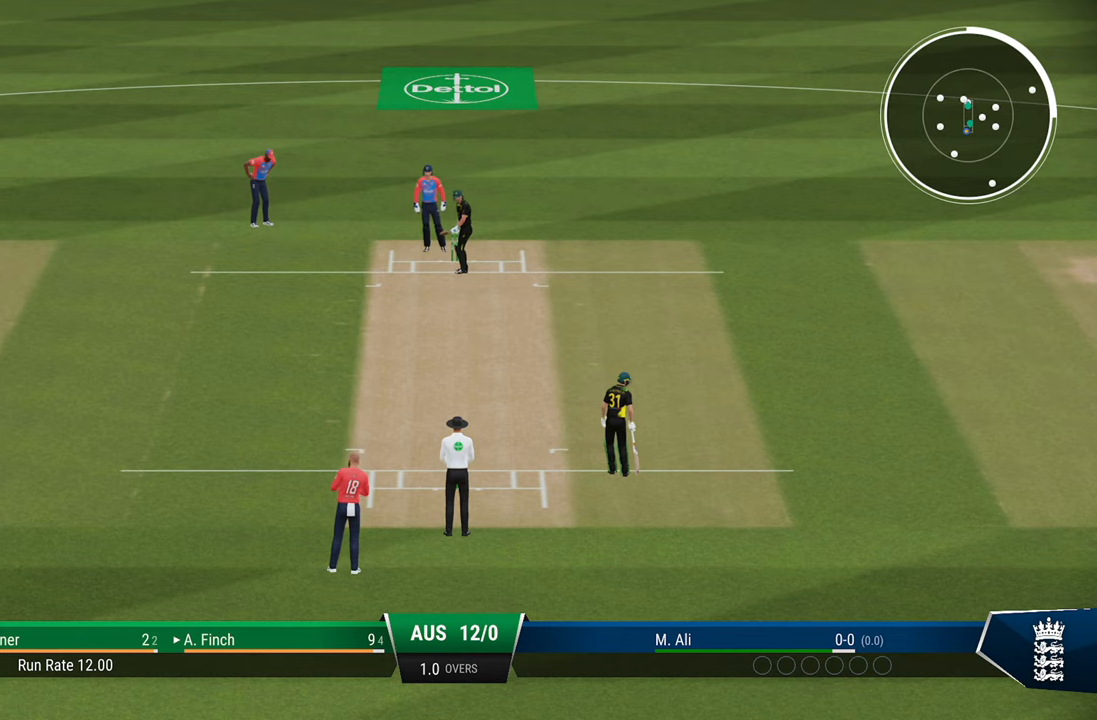
{"buttons": [], "left_stick": "center", "right_stick": "center", "events": []}
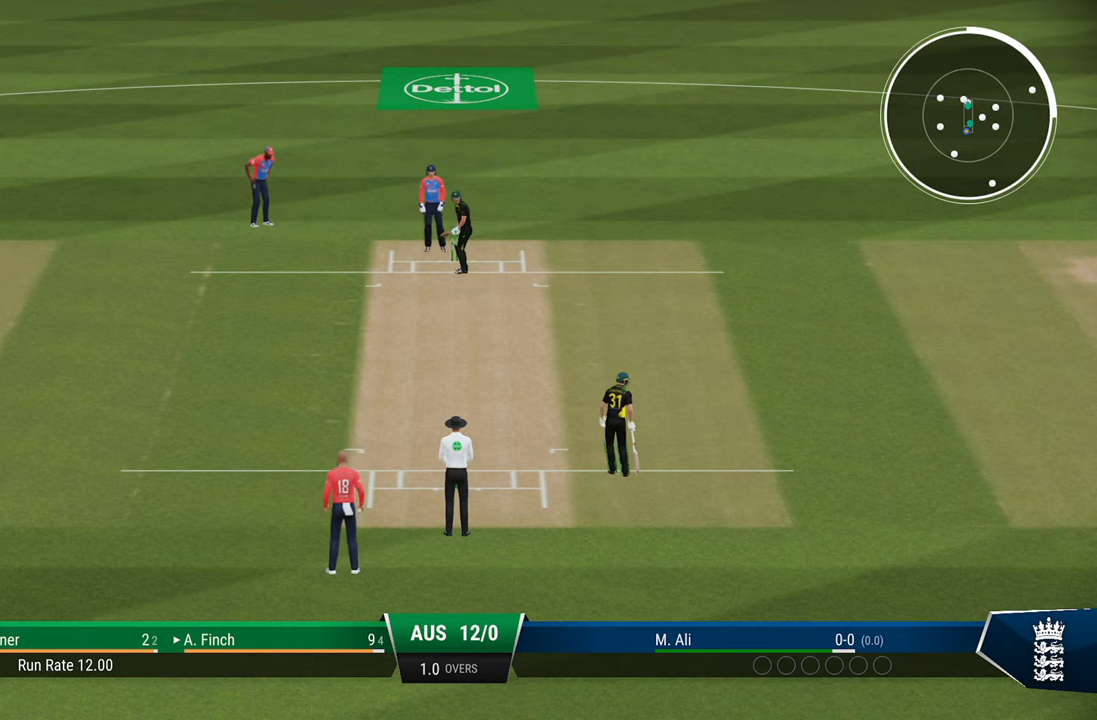
{"buttons": [], "left_stick": "center", "right_stick": "center", "events": []}
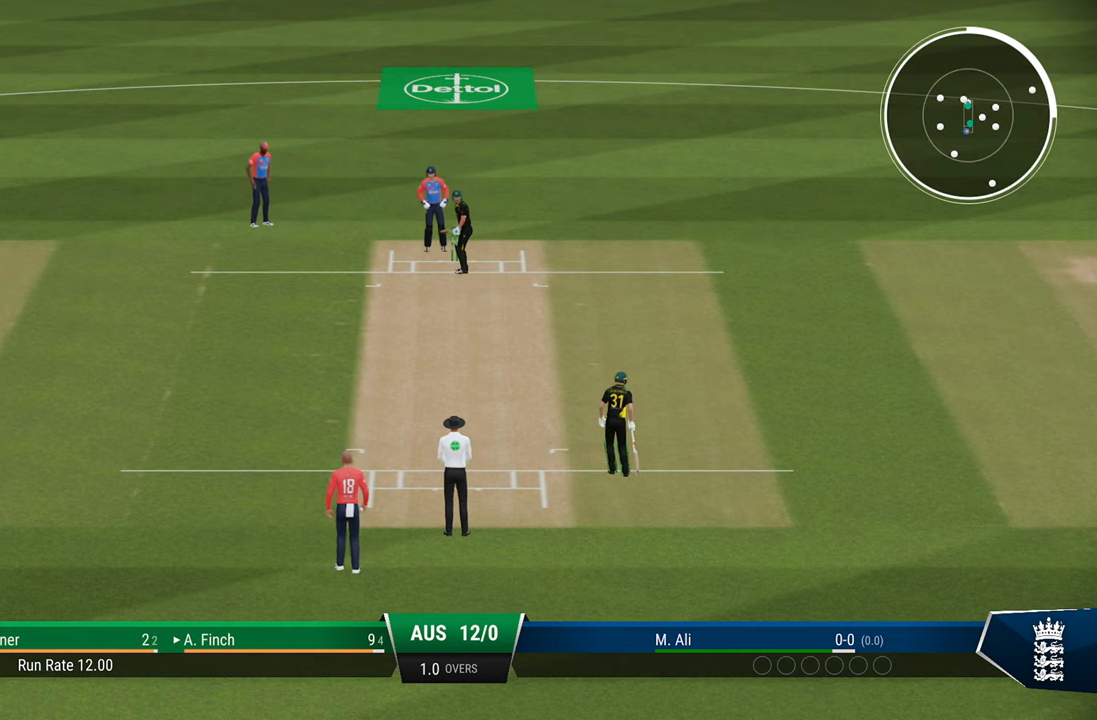
{"buttons": [], "left_stick": "center", "right_stick": "center", "events": []}
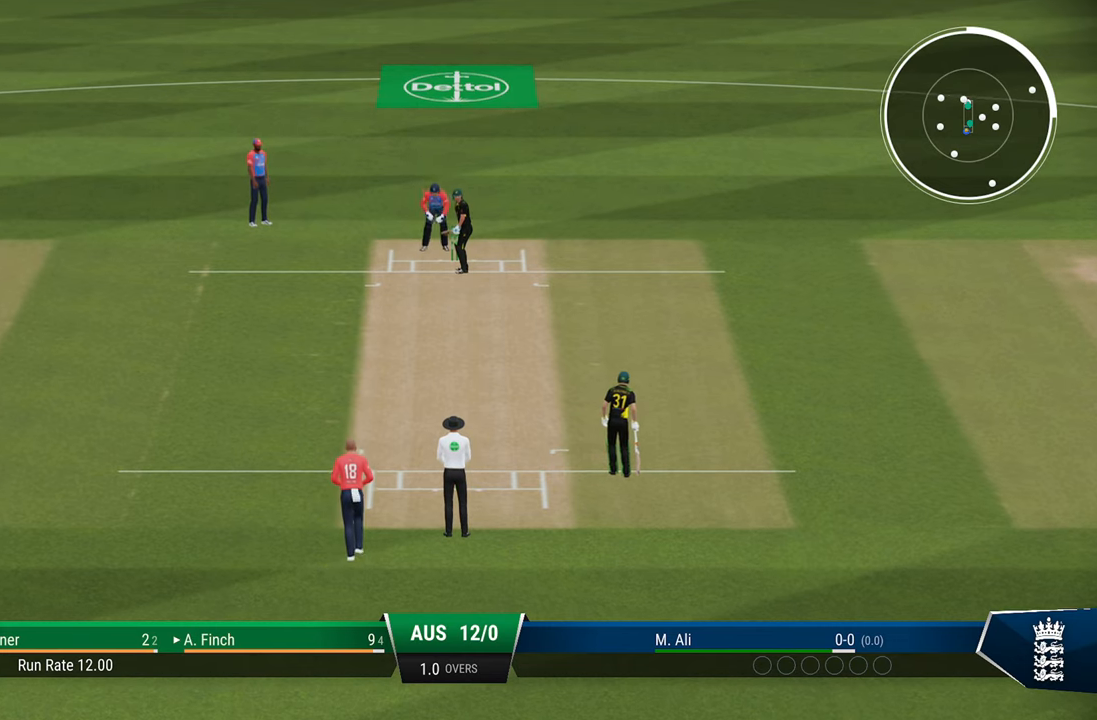
{"buttons": [], "left_stick": "center", "right_stick": "center", "events": []}
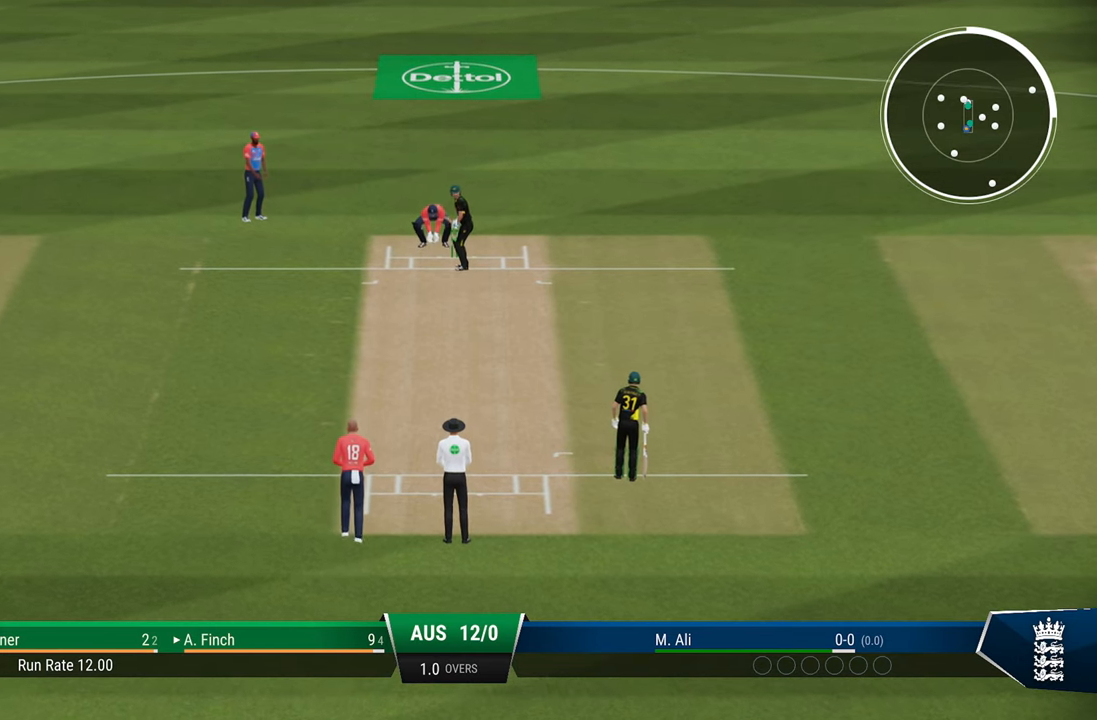
{"buttons": [], "left_stick": "center", "right_stick": "center", "events": []}
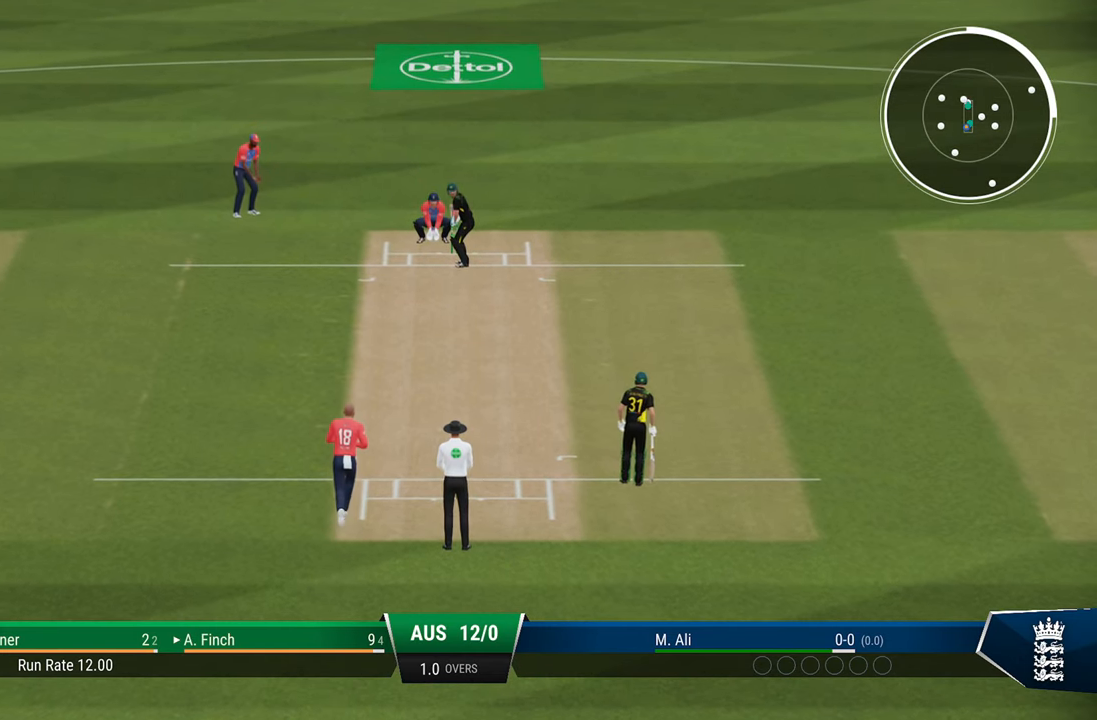
{"buttons": [], "left_stick": "center", "right_stick": "center", "events": []}
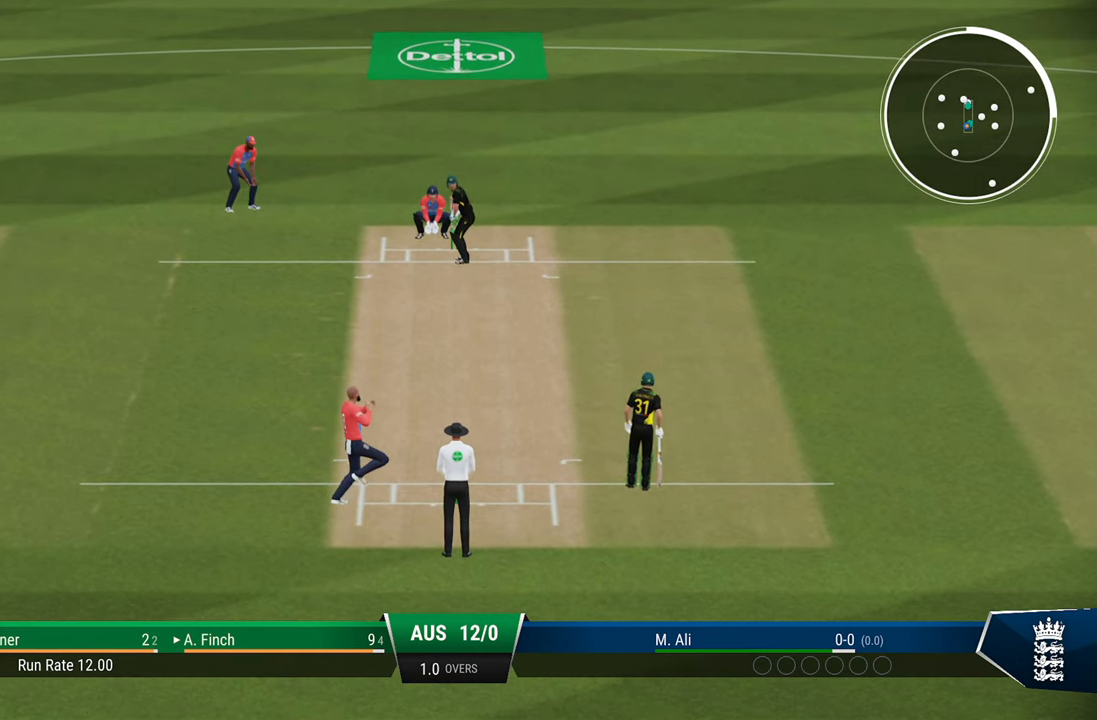
{"buttons": [], "left_stick": "center", "right_stick": "center", "events": []}
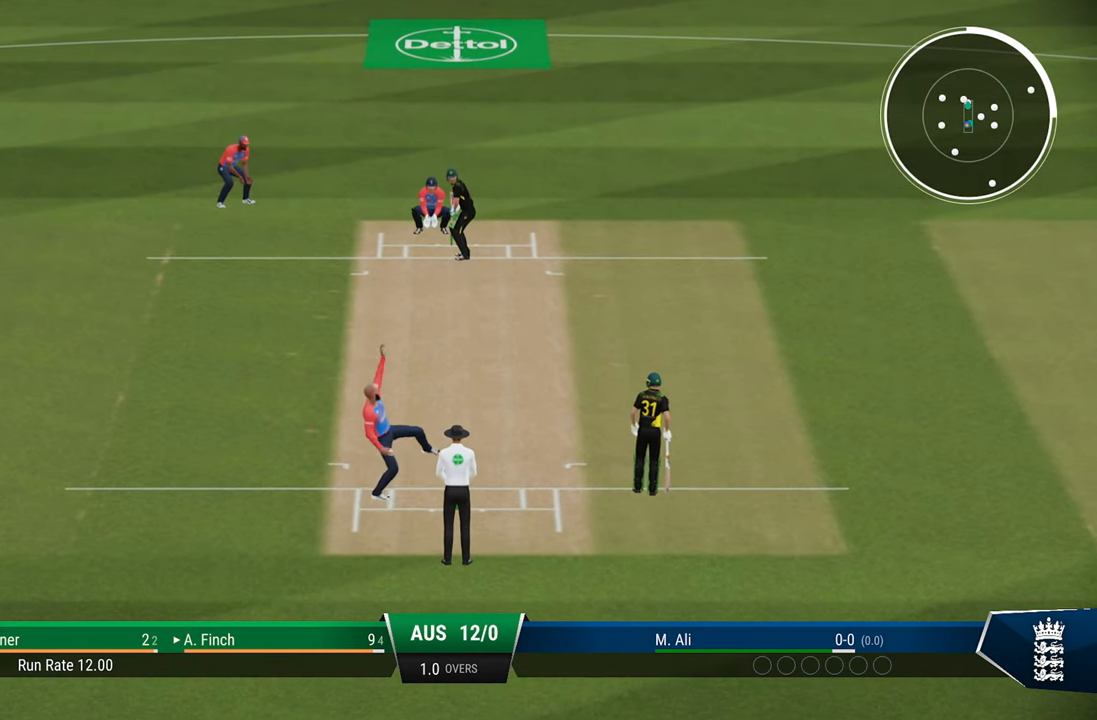
{"buttons": ["R1"], "left_stick": "up", "right_stick": "center", "events": [[333, "R1", "down"], [417, "left_stick", "up"]]}
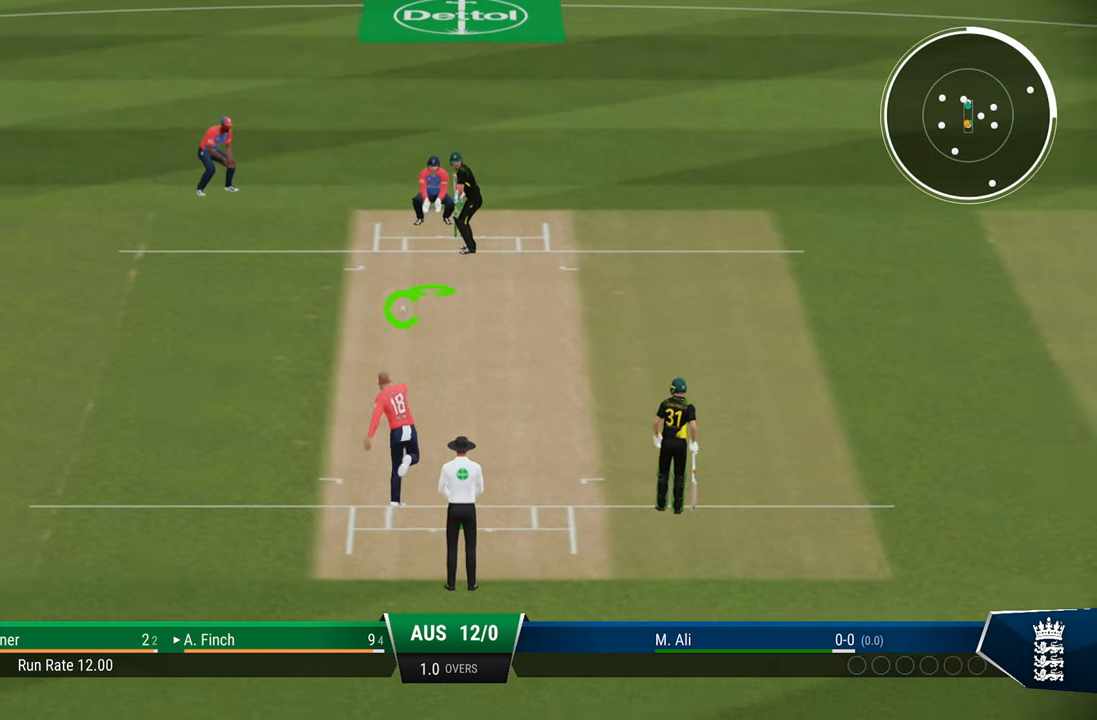
{"buttons": ["R1"], "left_stick": "up", "right_stick": "center", "events": []}
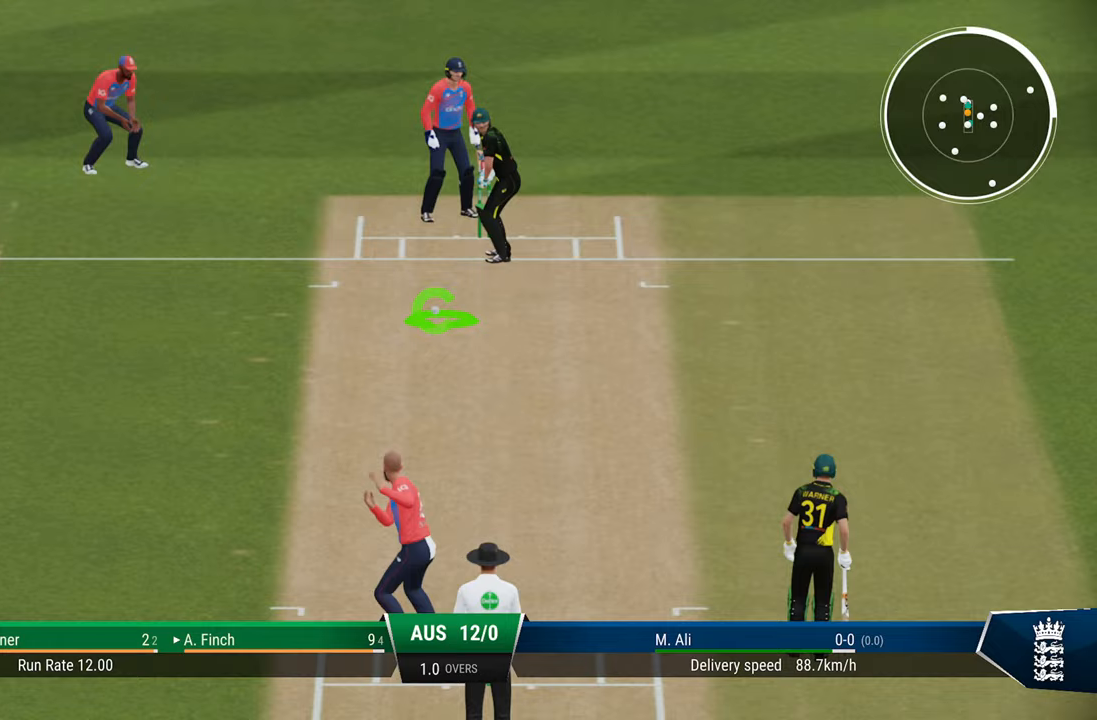
{"buttons": ["R1"], "left_stick": "up", "right_stick": "center", "events": [[33, "right_stick", "up-left"], [183, "right_stick", "center"]]}
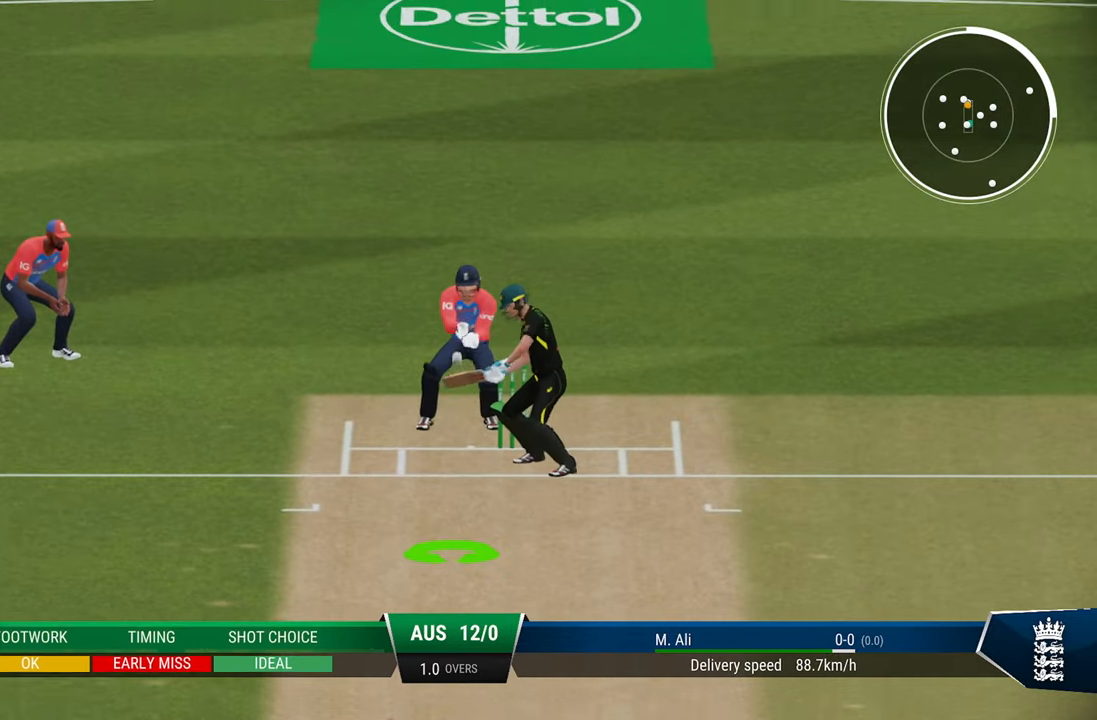
{"buttons": ["R1"], "left_stick": "up", "right_stick": "center", "events": []}
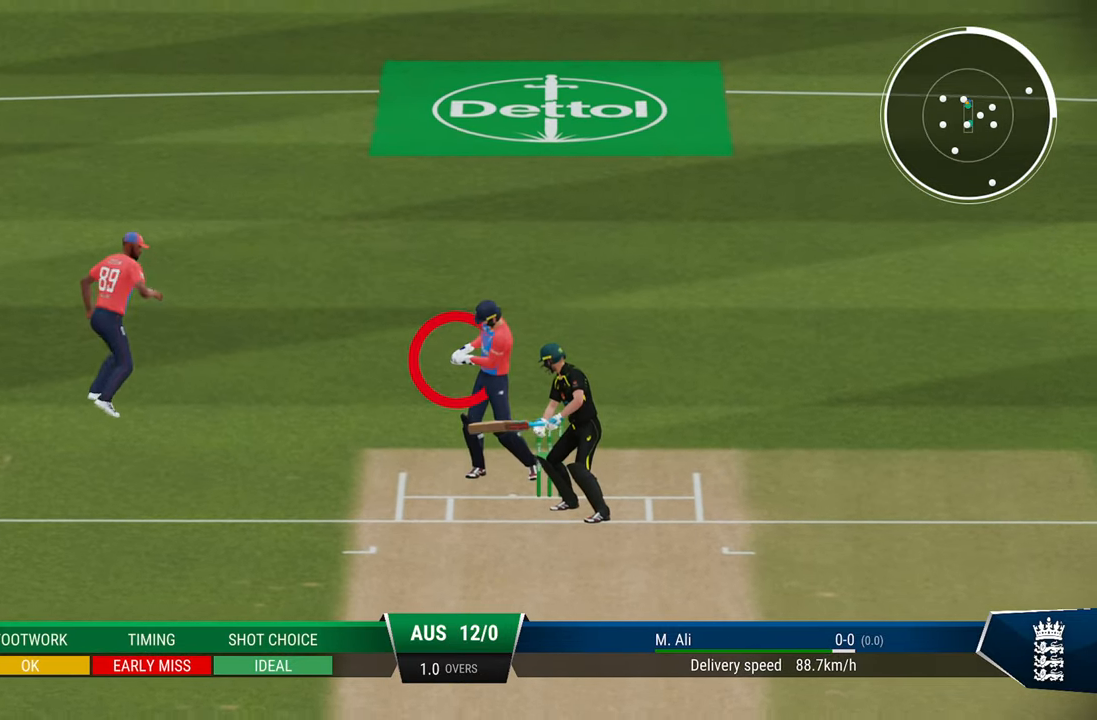
{"buttons": [], "left_stick": "center", "right_stick": "center", "events": [[100, "left_stick", "center"], [133, "R1", "up"]]}
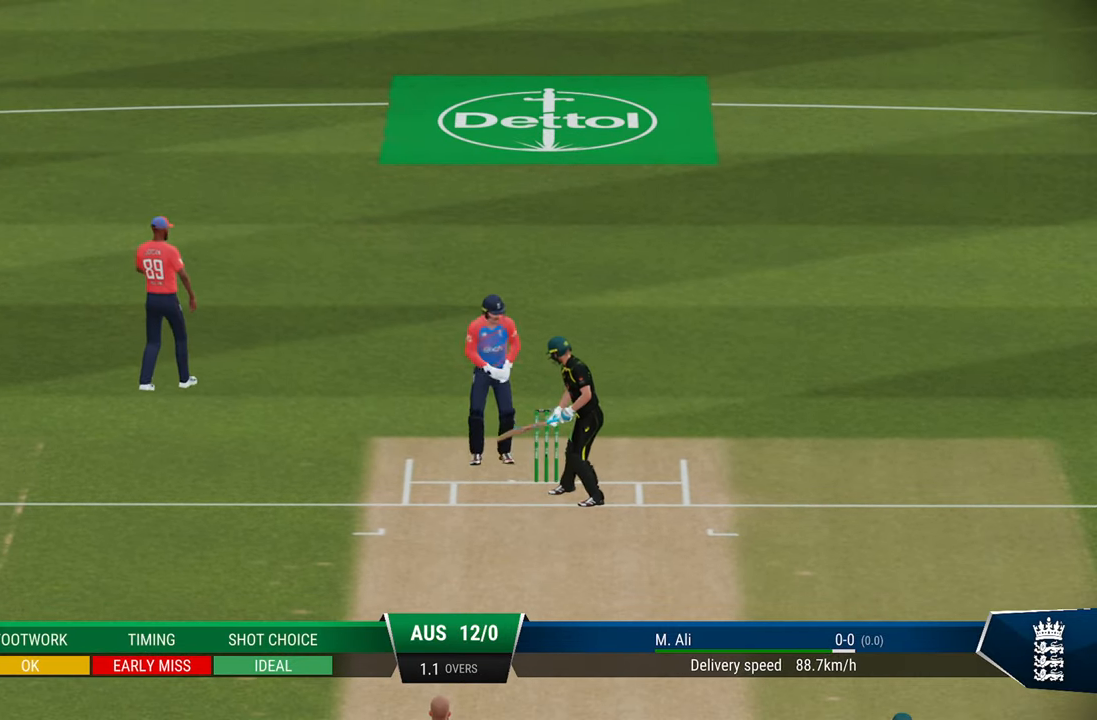
{"buttons": [], "left_stick": "center", "right_stick": "center", "events": []}
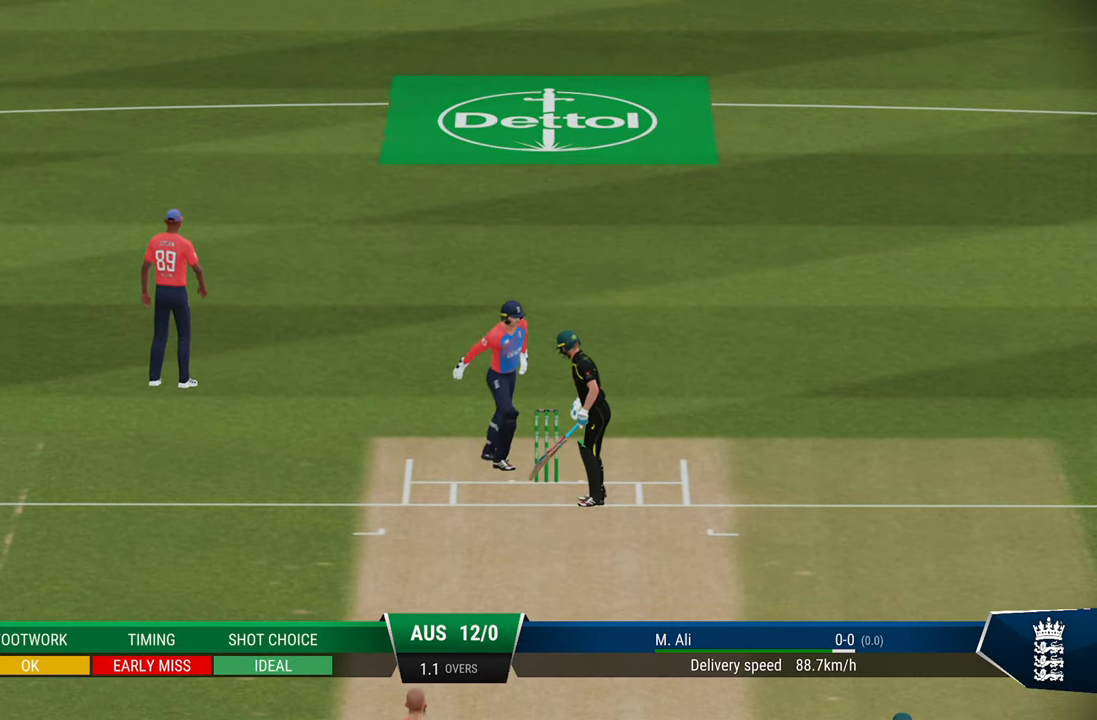
{"buttons": [], "left_stick": "center", "right_stick": "center", "events": []}
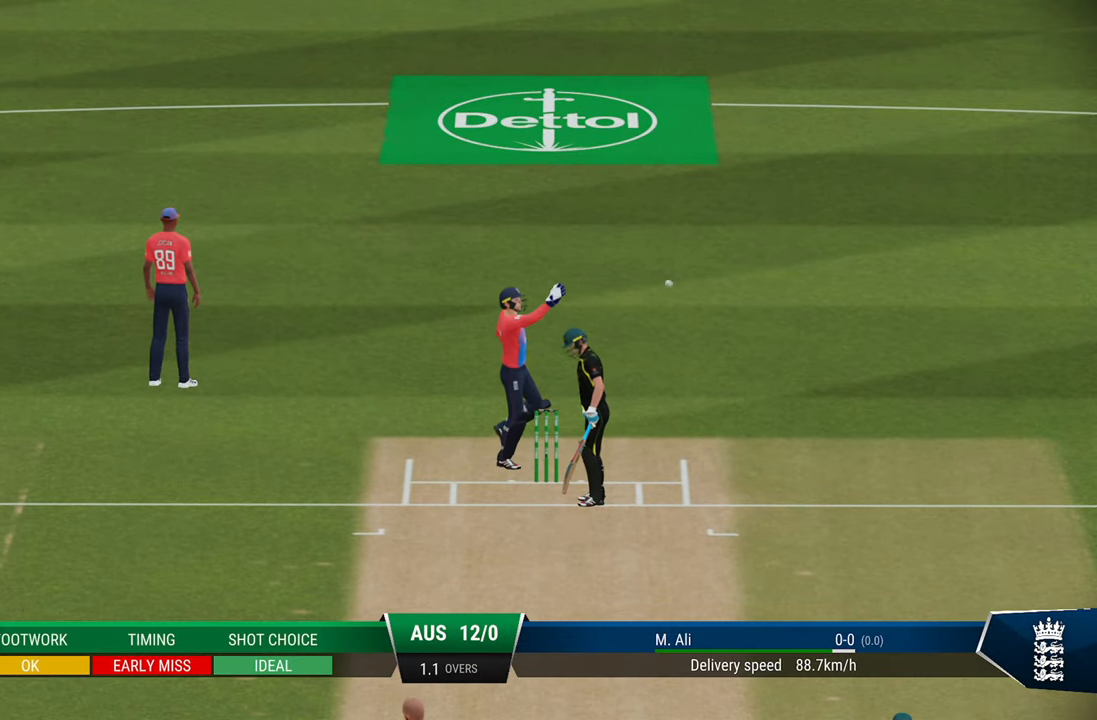
{"buttons": [], "left_stick": "center", "right_stick": "center", "events": []}
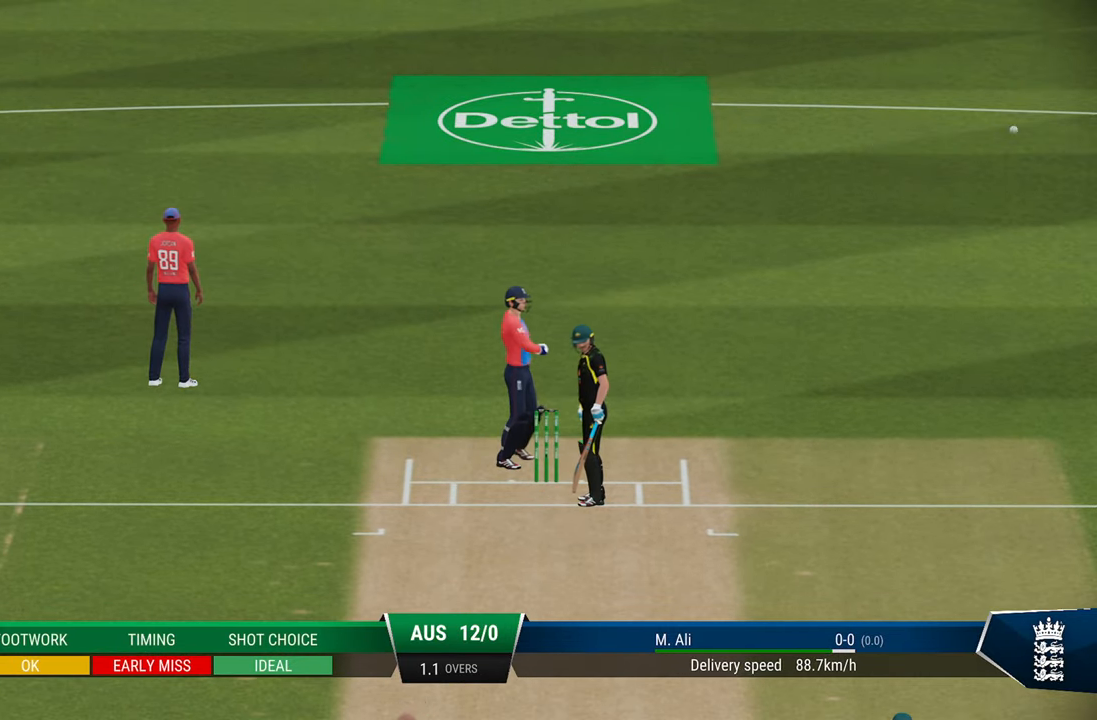
{"buttons": [], "left_stick": "center", "right_stick": "center", "events": []}
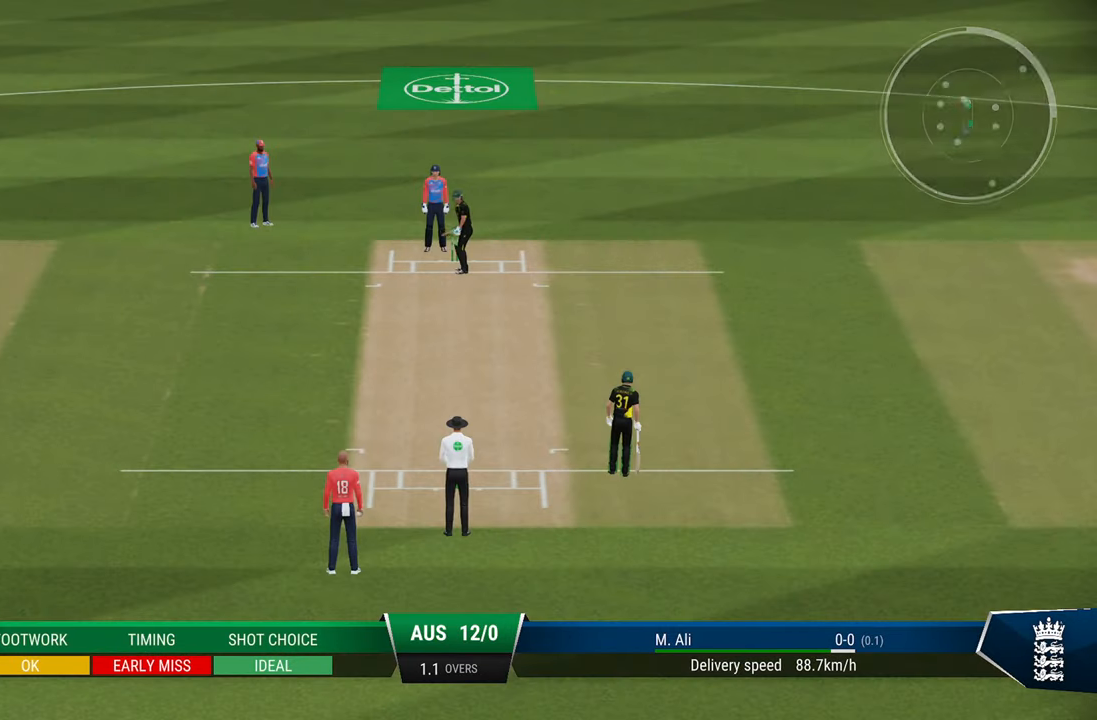
{"buttons": [], "left_stick": "center", "right_stick": "center", "events": []}
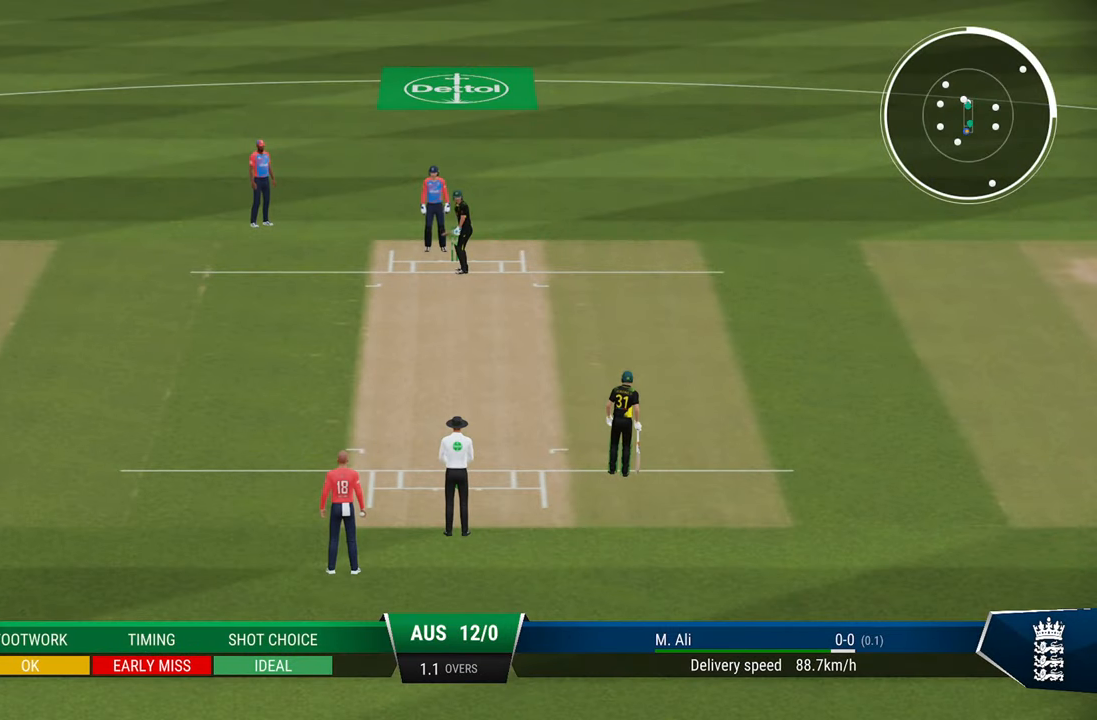
{"buttons": [], "left_stick": "center", "right_stick": "center", "events": []}